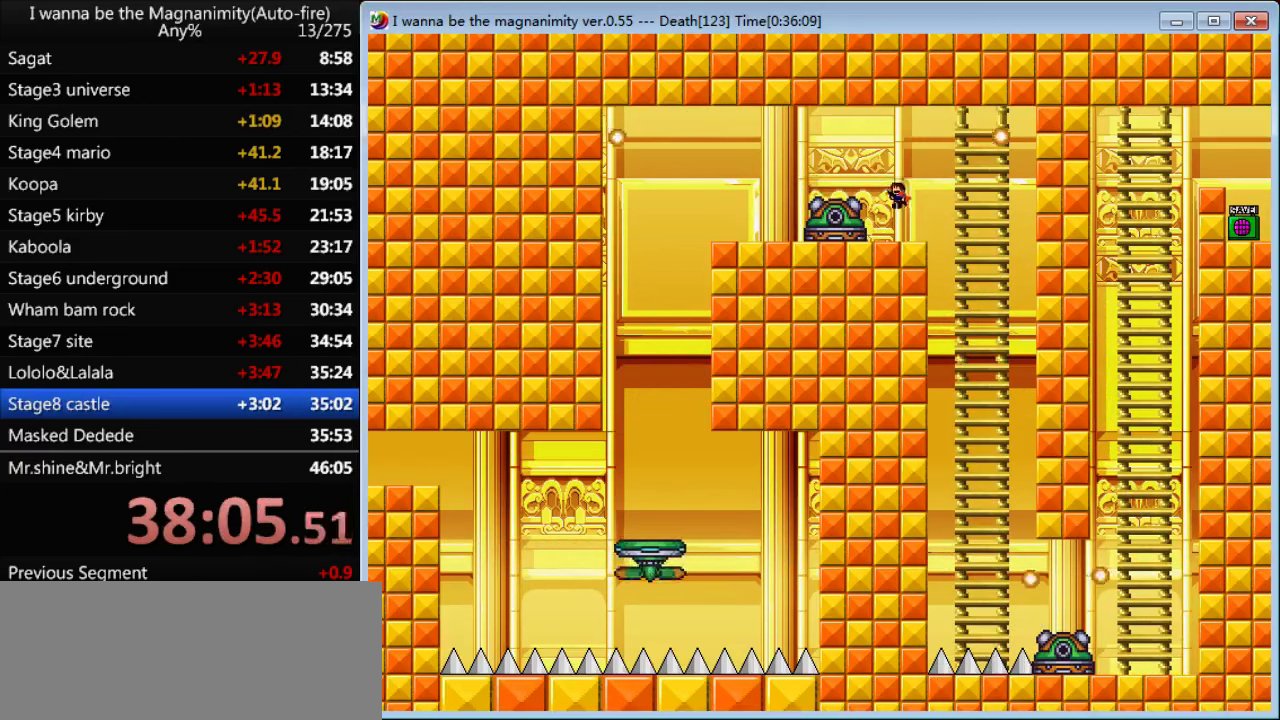
Gameplay with keyboard; each line is a JSON object with the keys held at the frame after it. "events" lists presses ("down") and releases ("up") of "down", "left", "q", "r", "right", "shift", "up" and "z" between this image and that frame as [ms after this image, input, new state], when the widget could be followed in between. No other keys are recorded. Mouse input is not recorded.
{"keys": ["left"], "events": [[134, "shift", "up"], [300, "shift", "down"], [333, "shift", "up"]]}
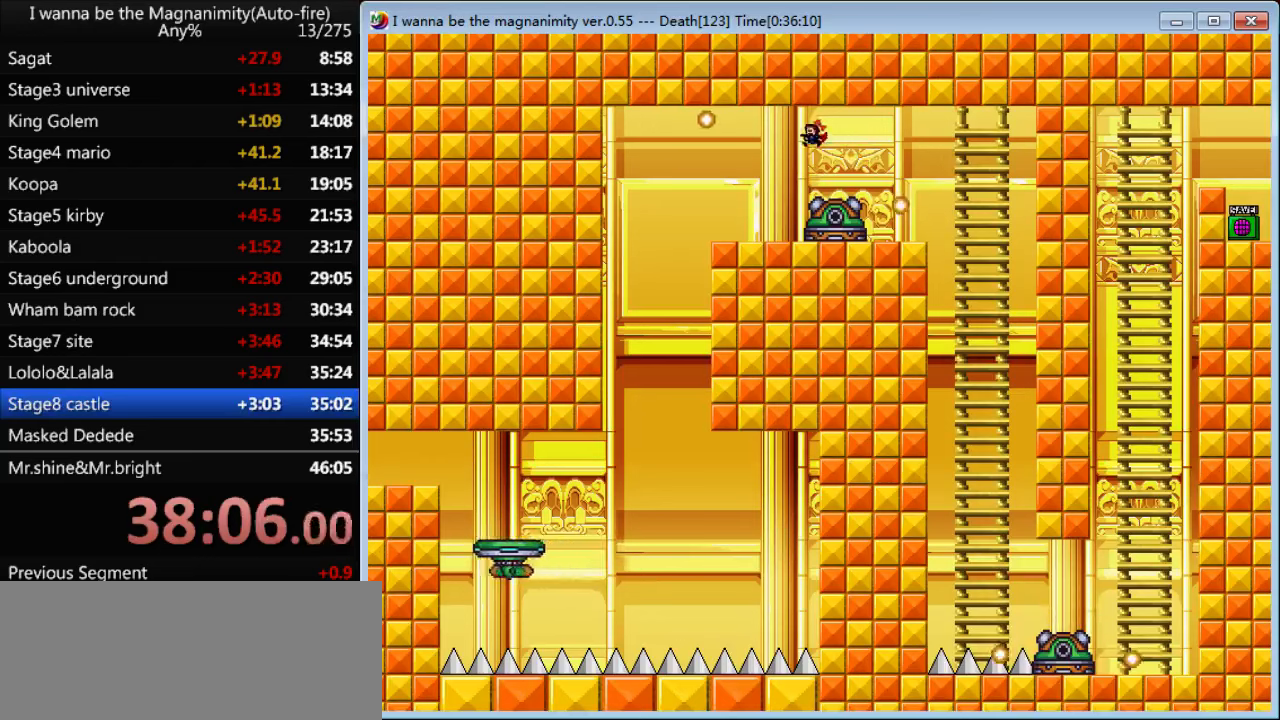
{"keys": ["left", "shift"], "events": [[466, "shift", "down"]]}
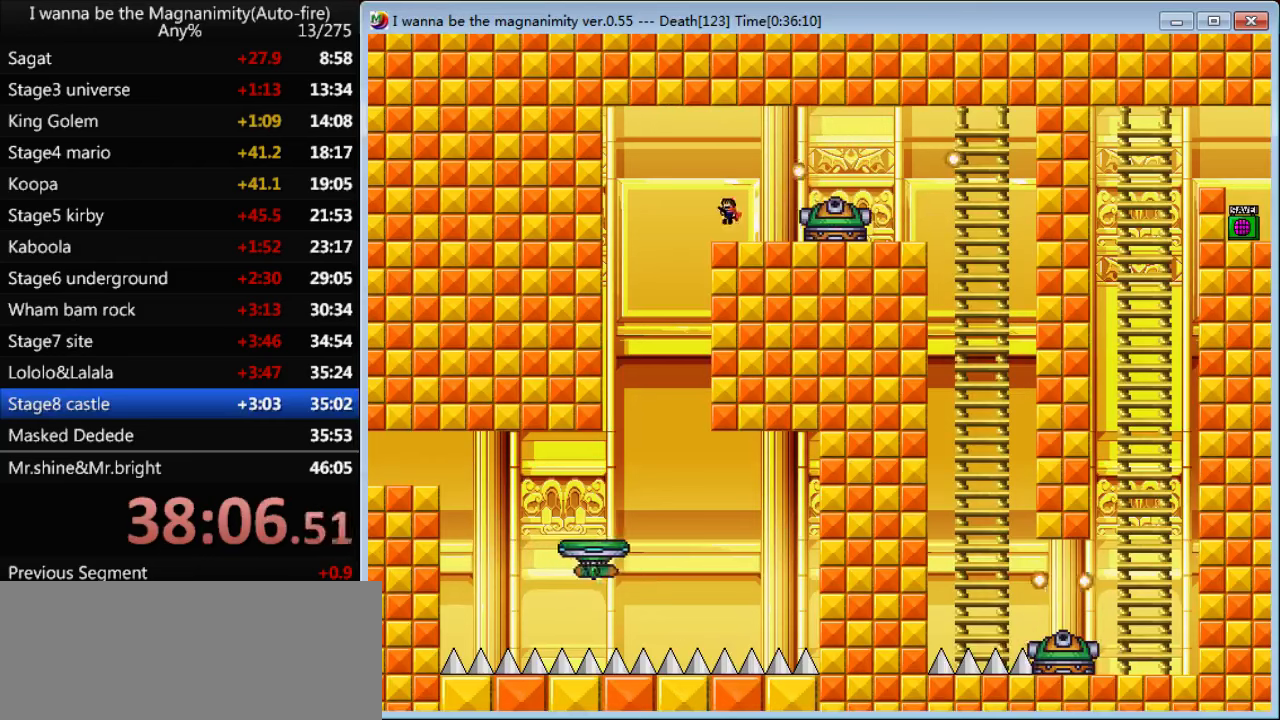
{"keys": ["left", "shift"], "events": [[166, "shift", "up"], [500, "shift", "down"]]}
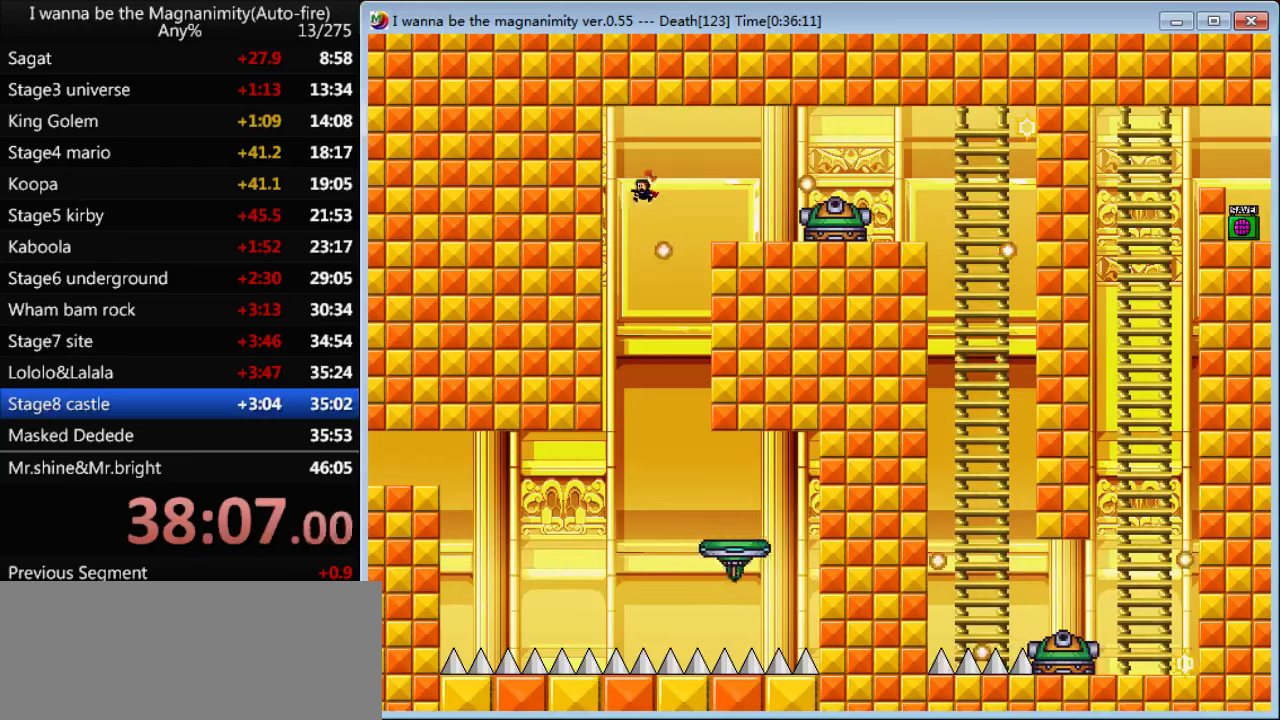
{"keys": ["left"], "events": [[266, "shift", "up"]]}
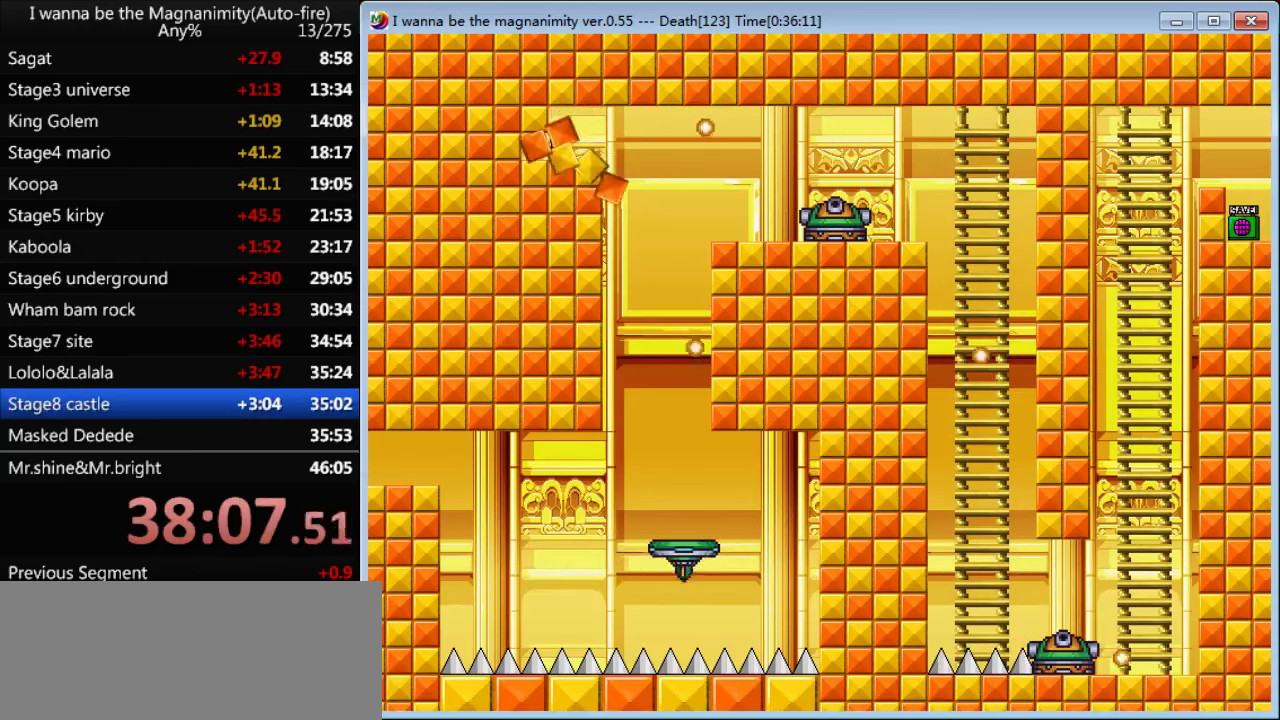
{"keys": ["left"], "events": []}
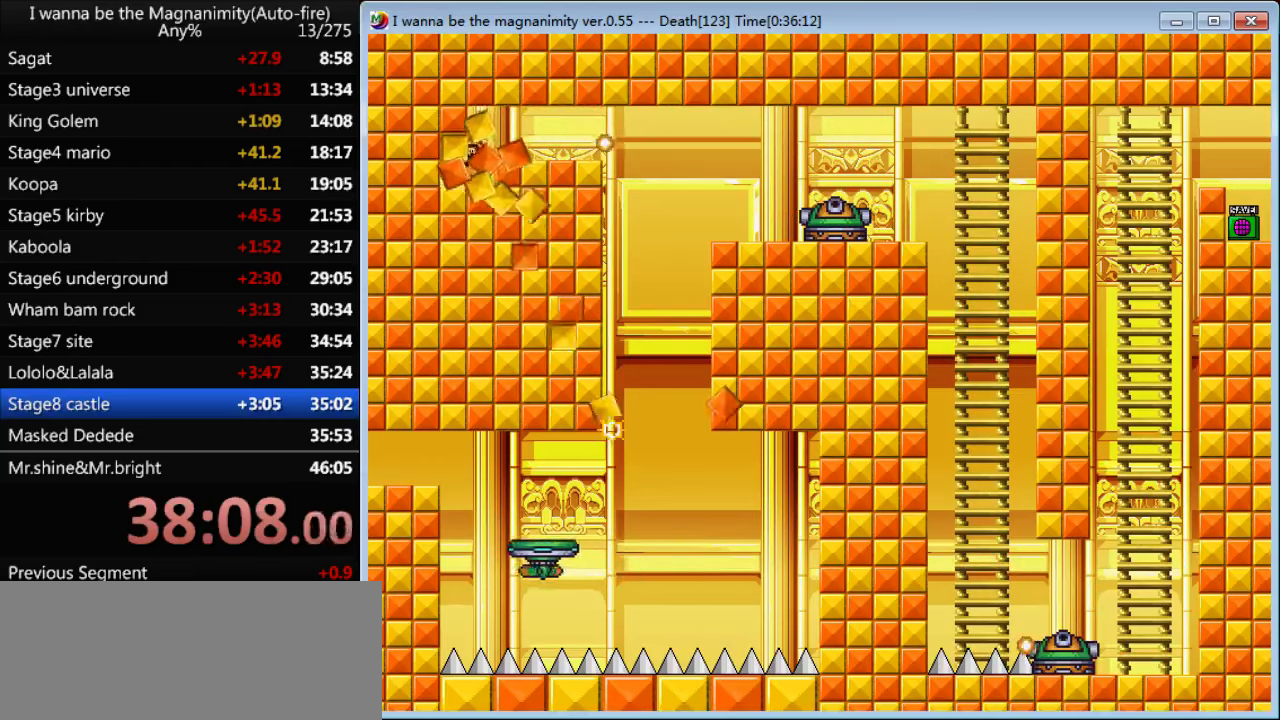
{"keys": ["left"], "events": []}
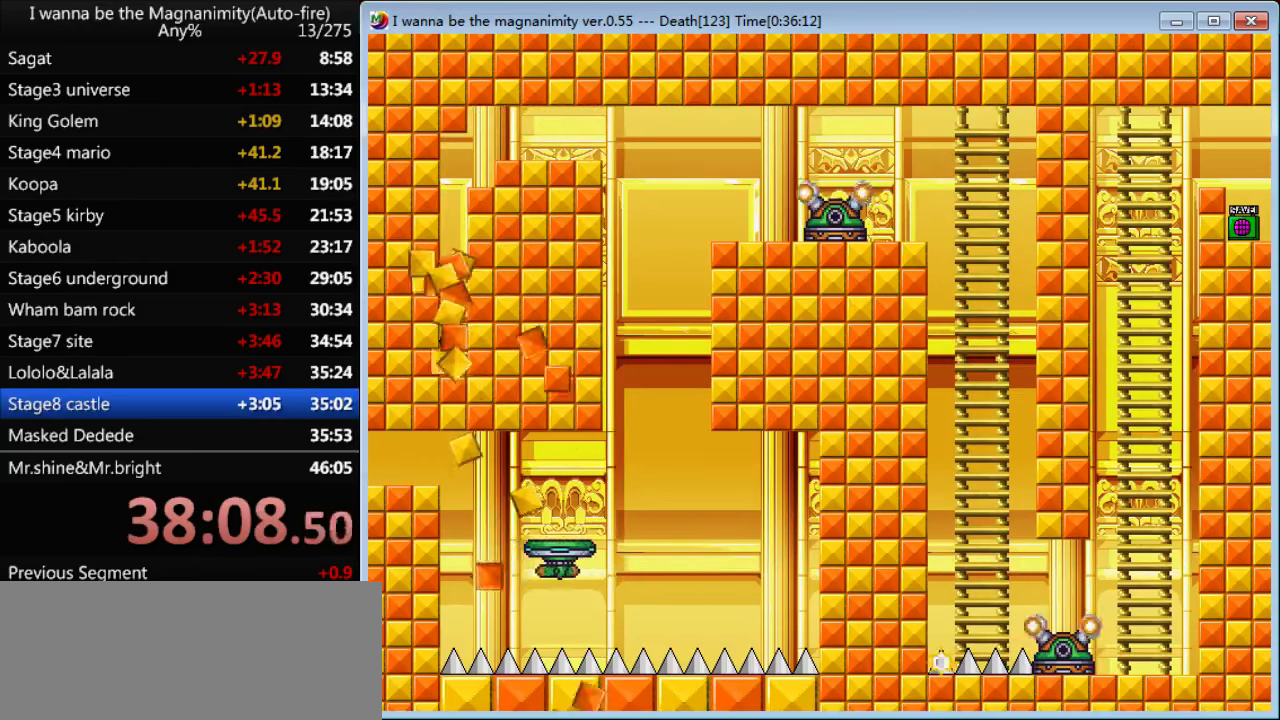
{"keys": ["left"], "events": []}
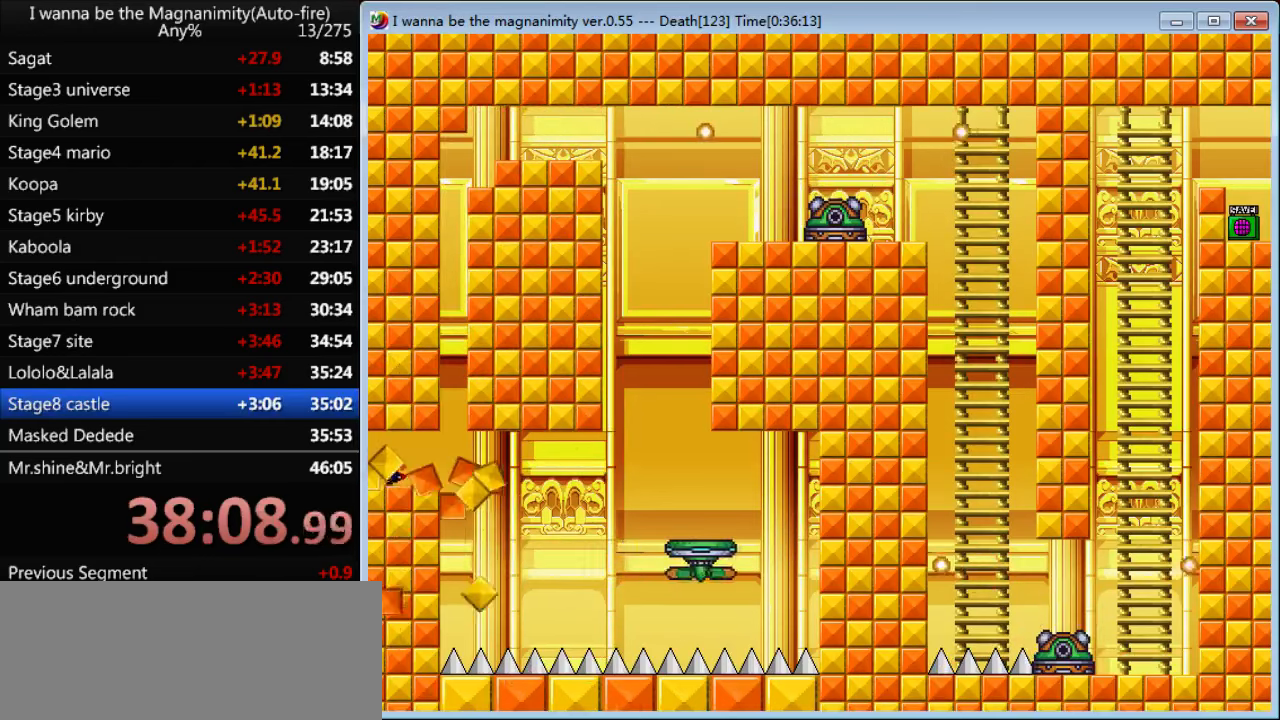
{"keys": ["left"], "events": []}
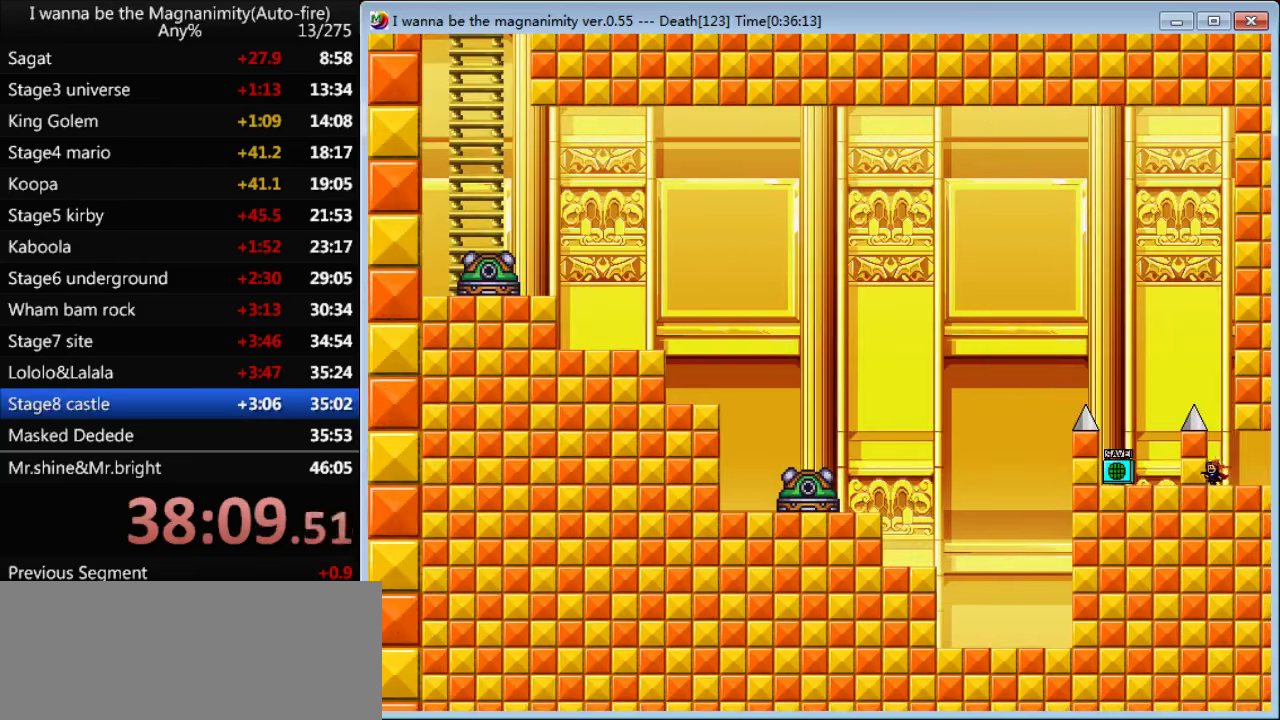
{"keys": ["left"], "events": [[66, "left", "up"], [66, "shift", "down"], [266, "left", "down"], [400, "shift", "up"]]}
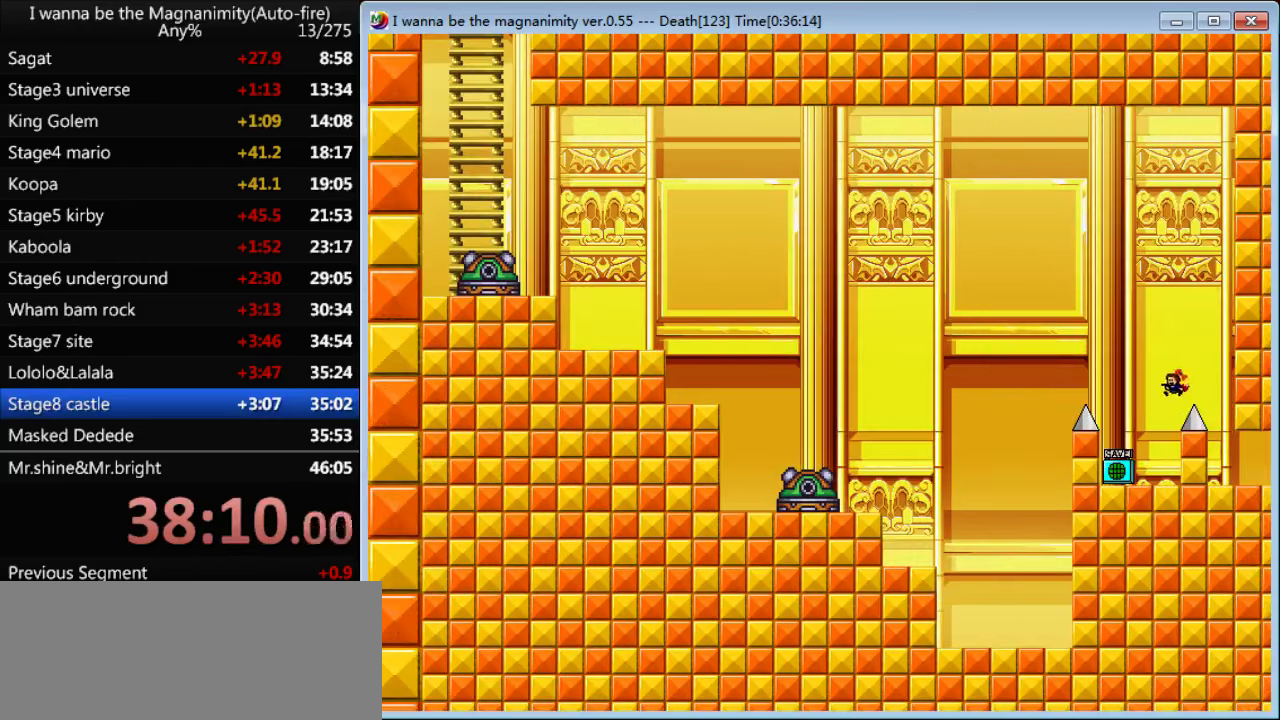
{"keys": [], "events": [[266, "left", "up"], [366, "z", "down"], [433, "z", "up"]]}
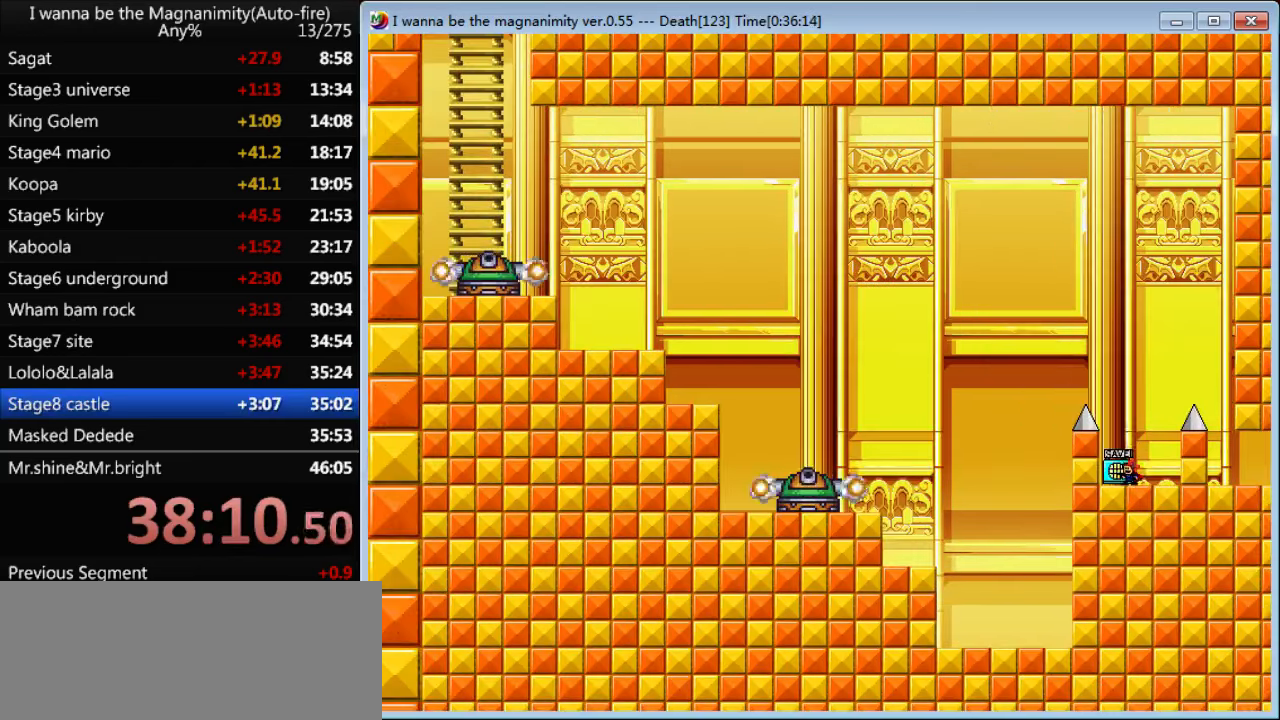
{"keys": ["left", "shift"], "events": [[100, "r", "down"], [166, "r", "up"], [266, "shift", "down"], [367, "left", "down"]]}
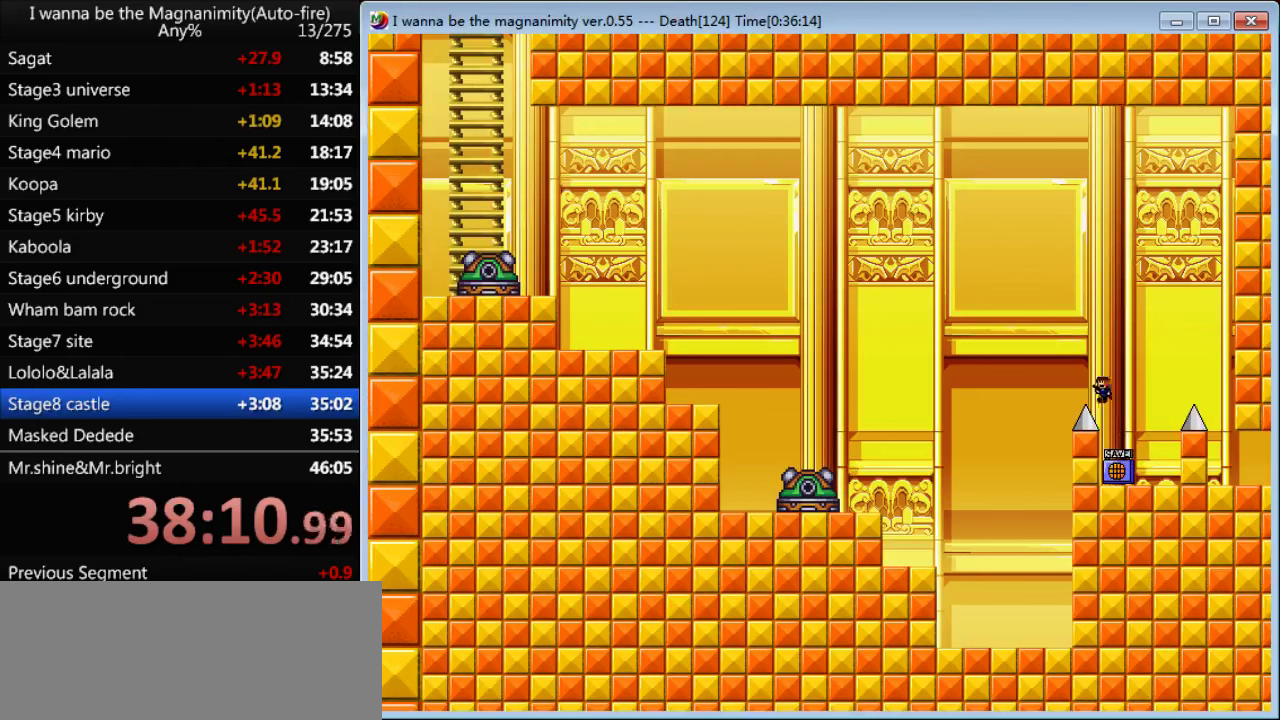
{"keys": ["left"], "events": [[67, "shift", "up"]]}
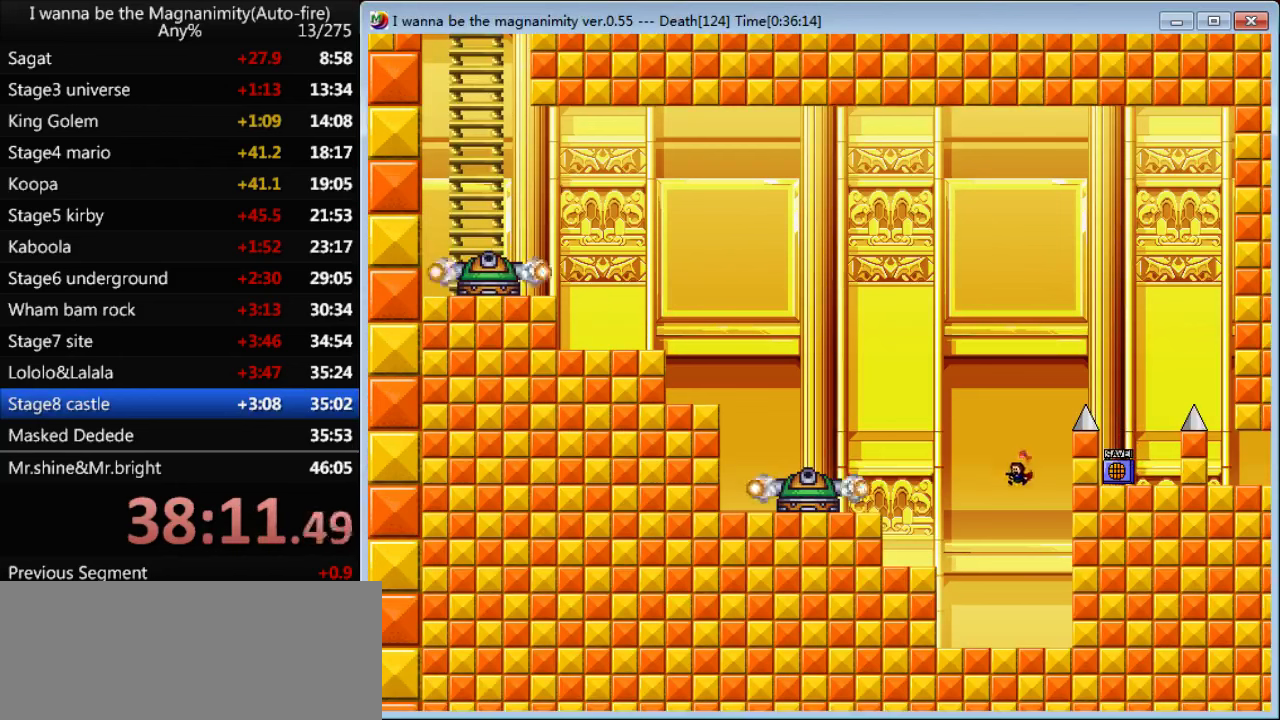
{"keys": ["left", "shift"], "events": [[333, "shift", "down"]]}
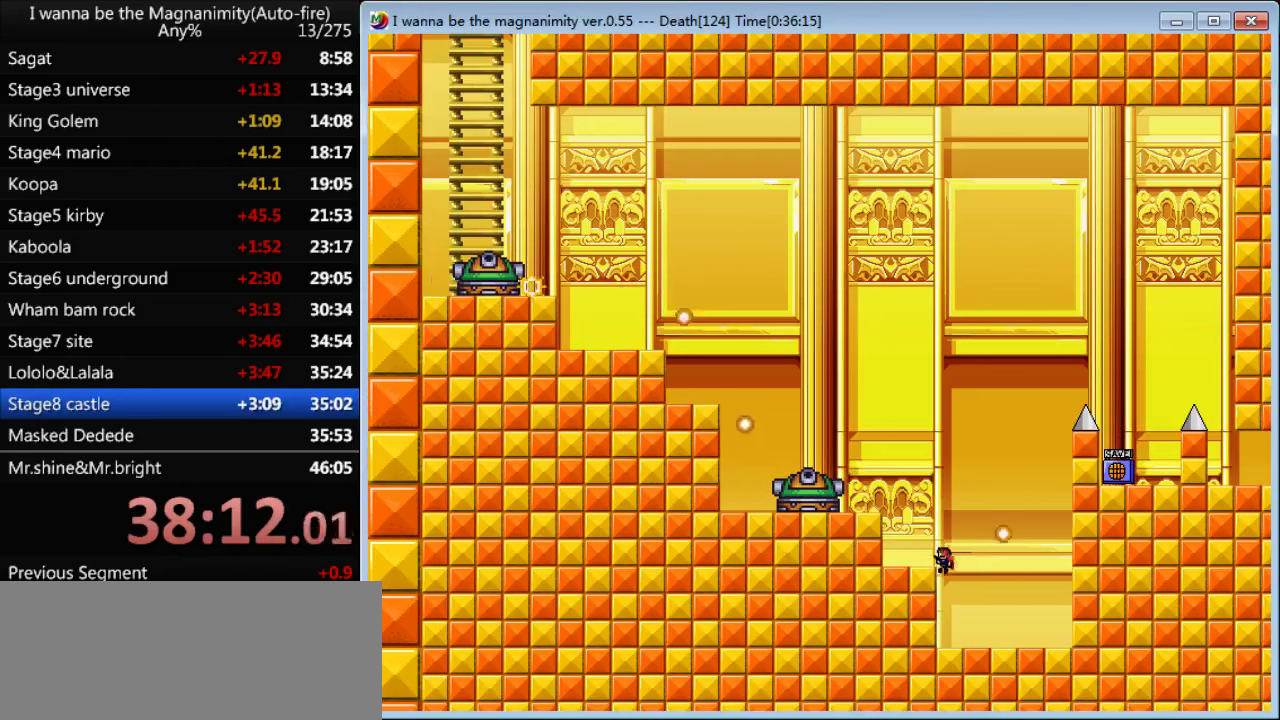
{"keys": [], "events": [[133, "shift", "up"], [400, "left", "up"]]}
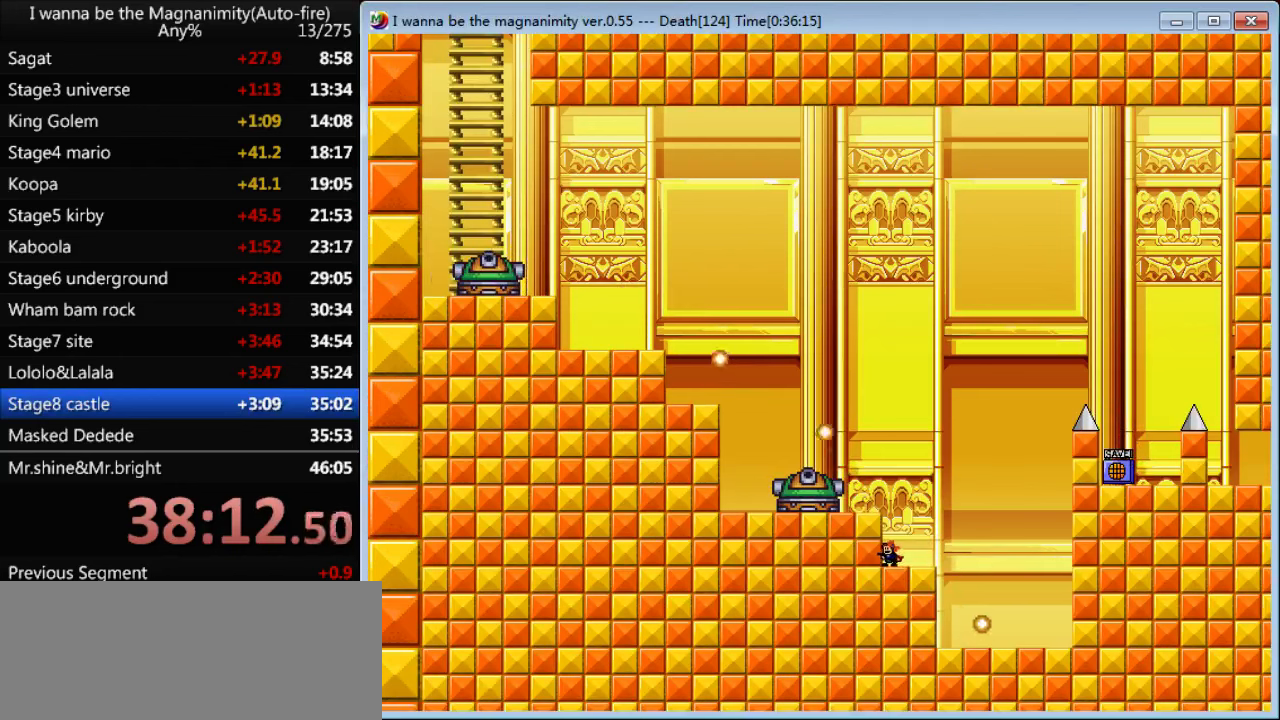
{"keys": [], "events": [[167, "left", "down"], [300, "left", "up"]]}
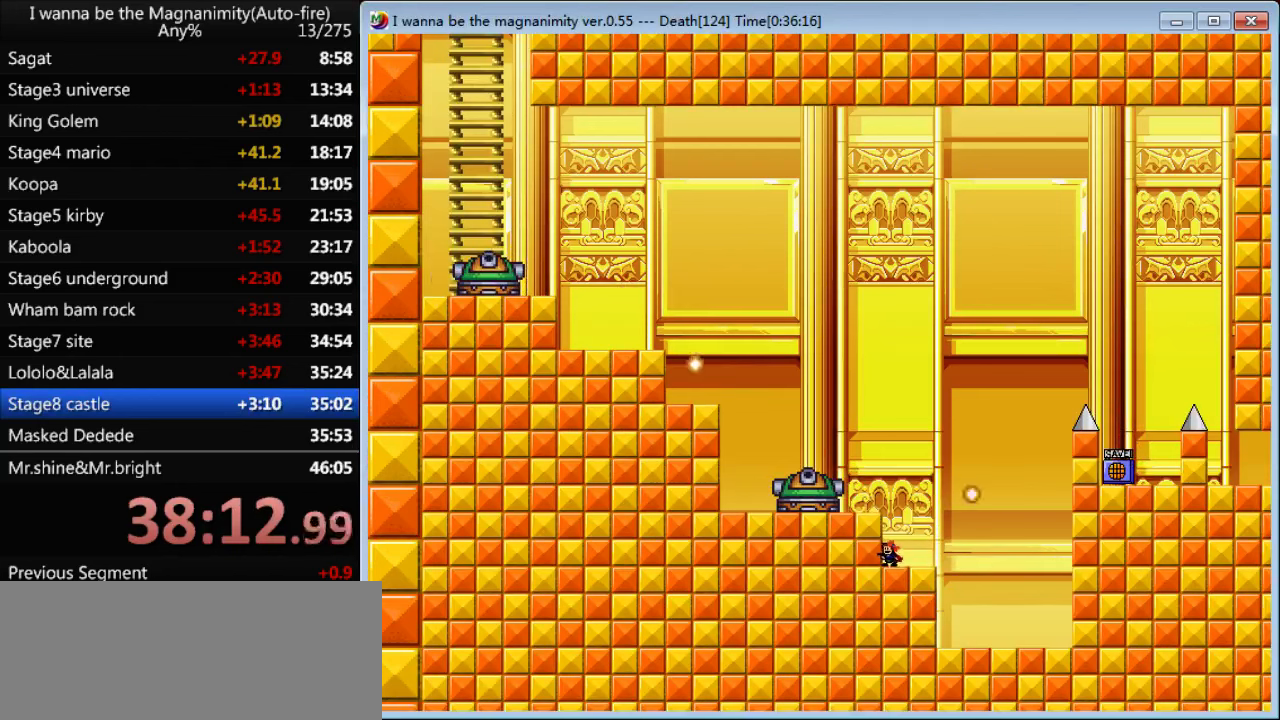
{"keys": [], "events": [[67, "shift", "down"], [200, "shift", "up"], [300, "left", "down"], [367, "left", "up"]]}
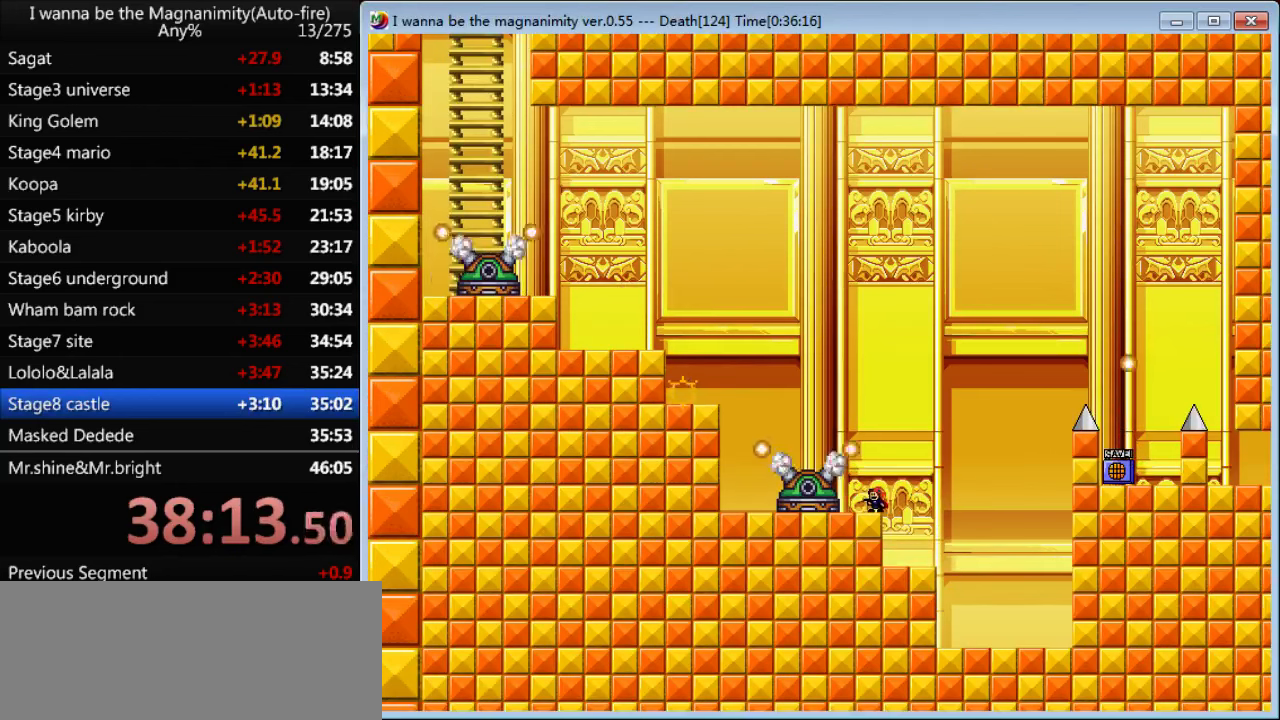
{"keys": [], "events": []}
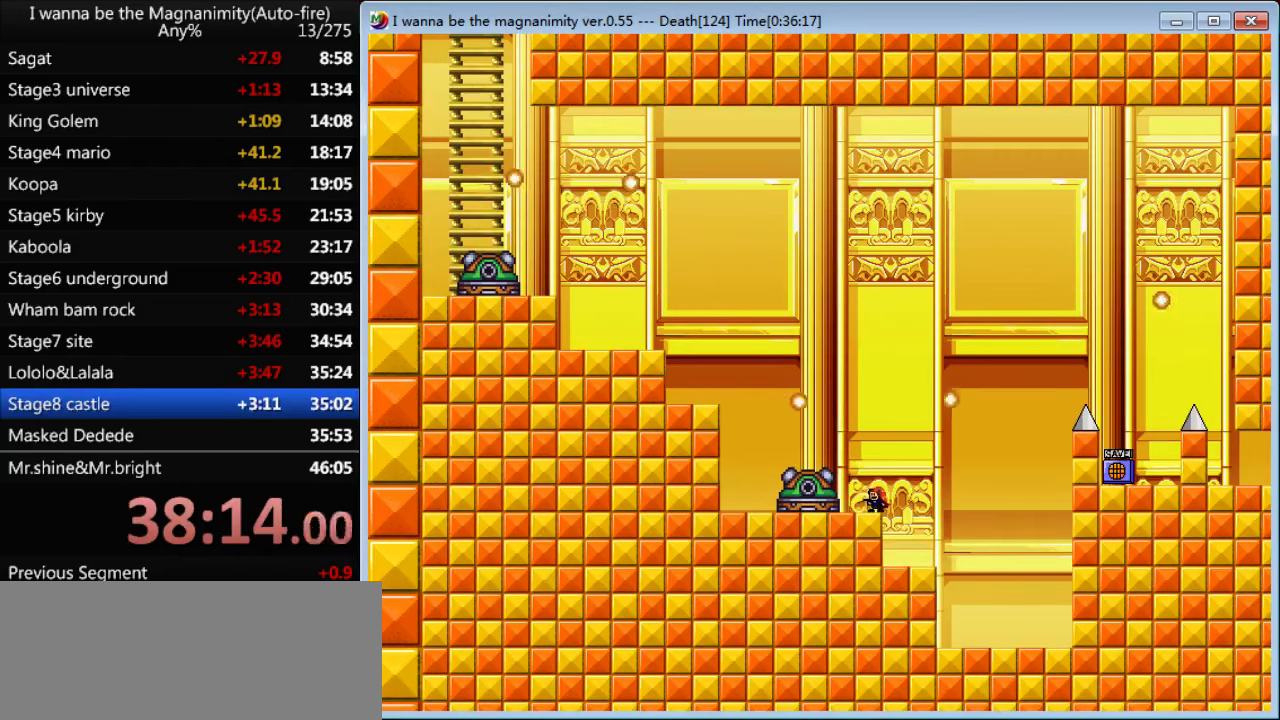
{"keys": ["left"], "events": [[100, "left", "down"], [100, "shift", "down"], [333, "shift", "up"]]}
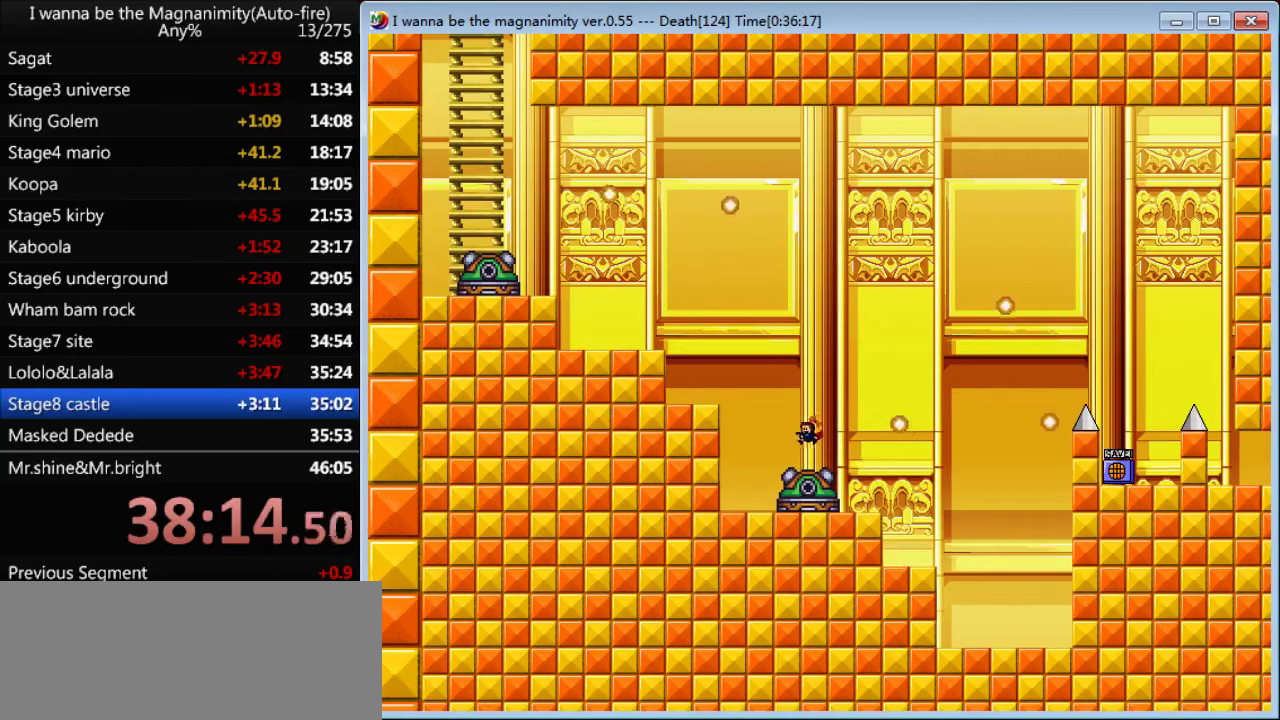
{"keys": ["left"], "events": [[67, "shift", "down"], [500, "shift", "up"]]}
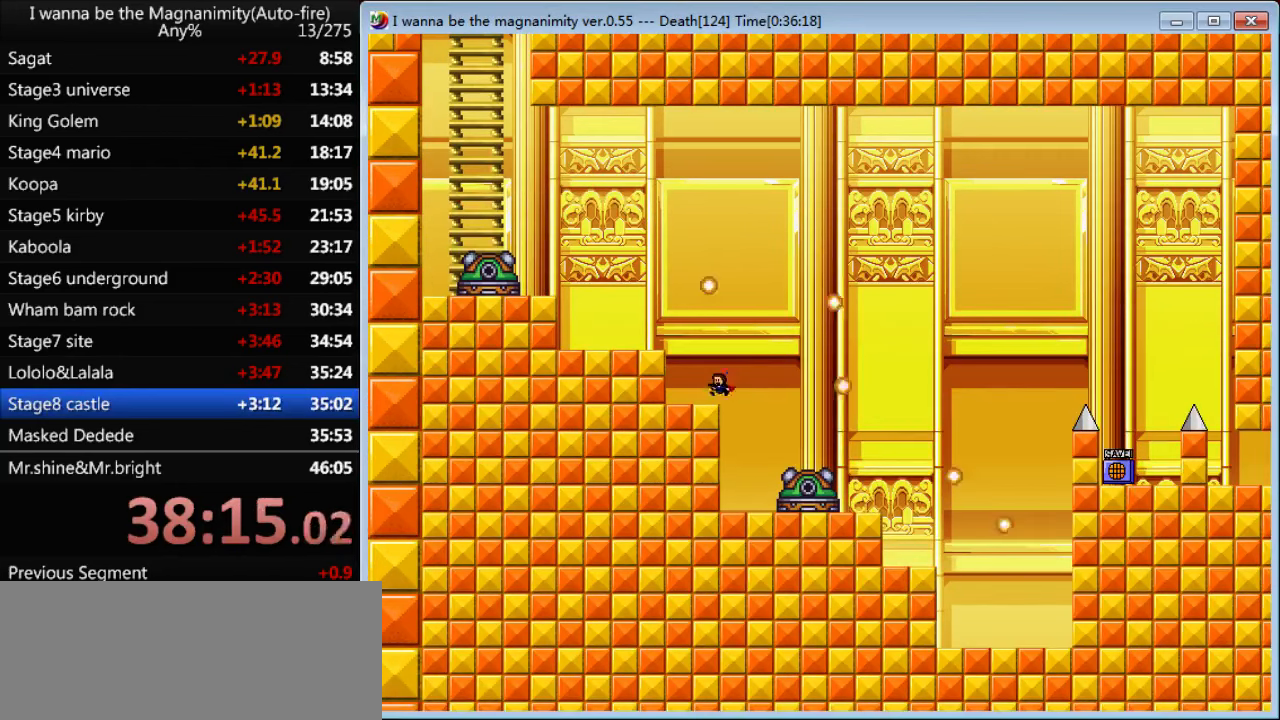
{"keys": ["right"], "events": [[167, "shift", "down"], [333, "shift", "up"], [433, "left", "up"], [433, "right", "down"]]}
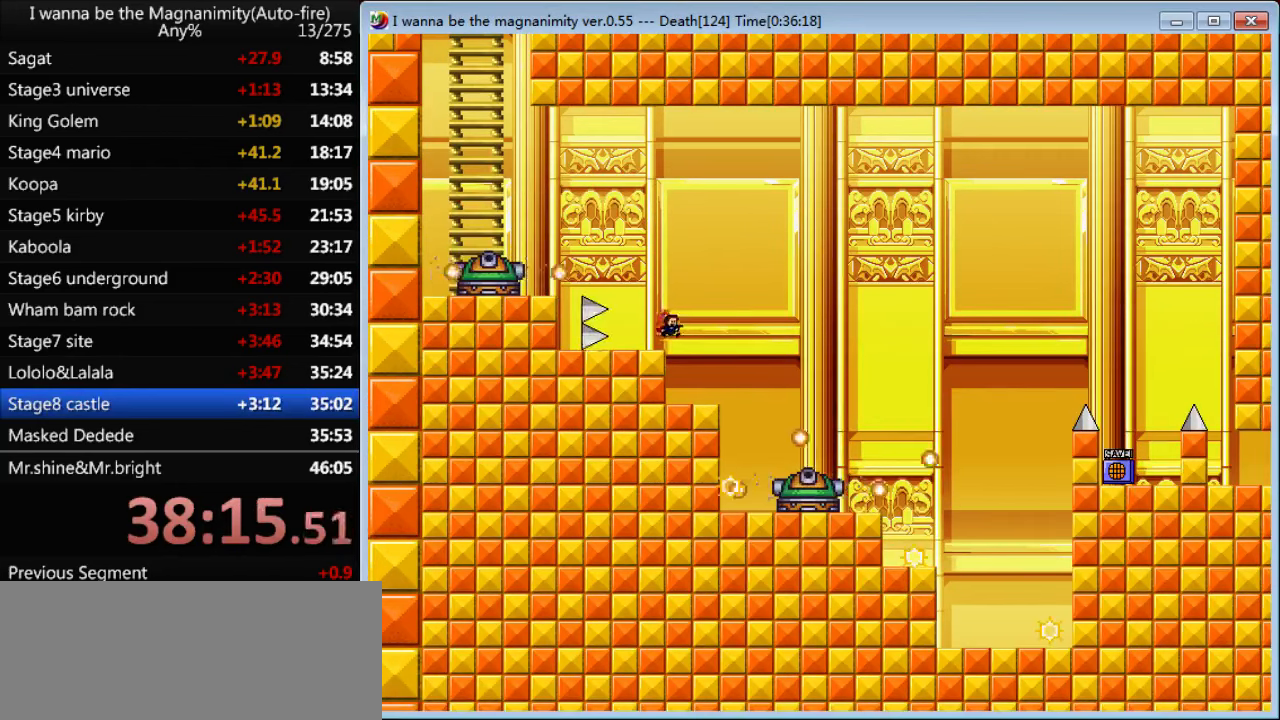
{"keys": [], "events": [[167, "right", "up"], [233, "left", "down"], [467, "left", "up"]]}
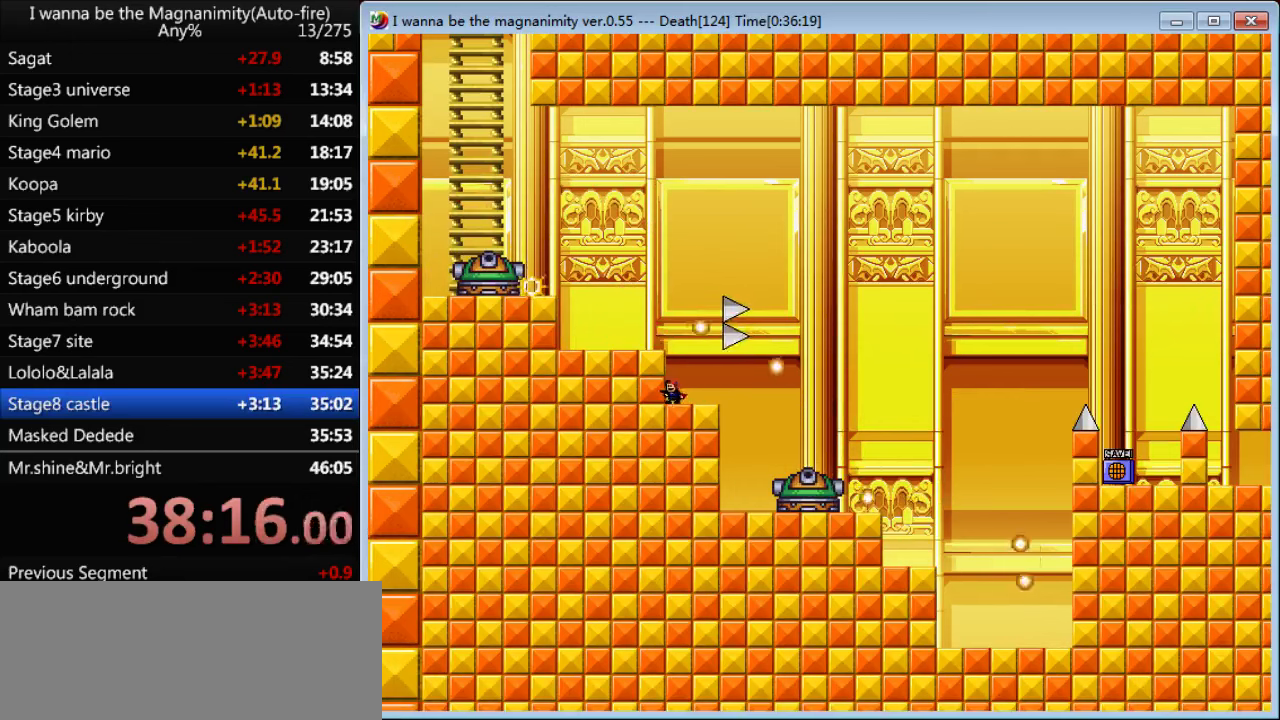
{"keys": ["left", "shift"], "events": [[34, "shift", "down"], [167, "shift", "up"], [200, "left", "down"], [367, "left", "up"], [467, "left", "down"], [467, "shift", "down"]]}
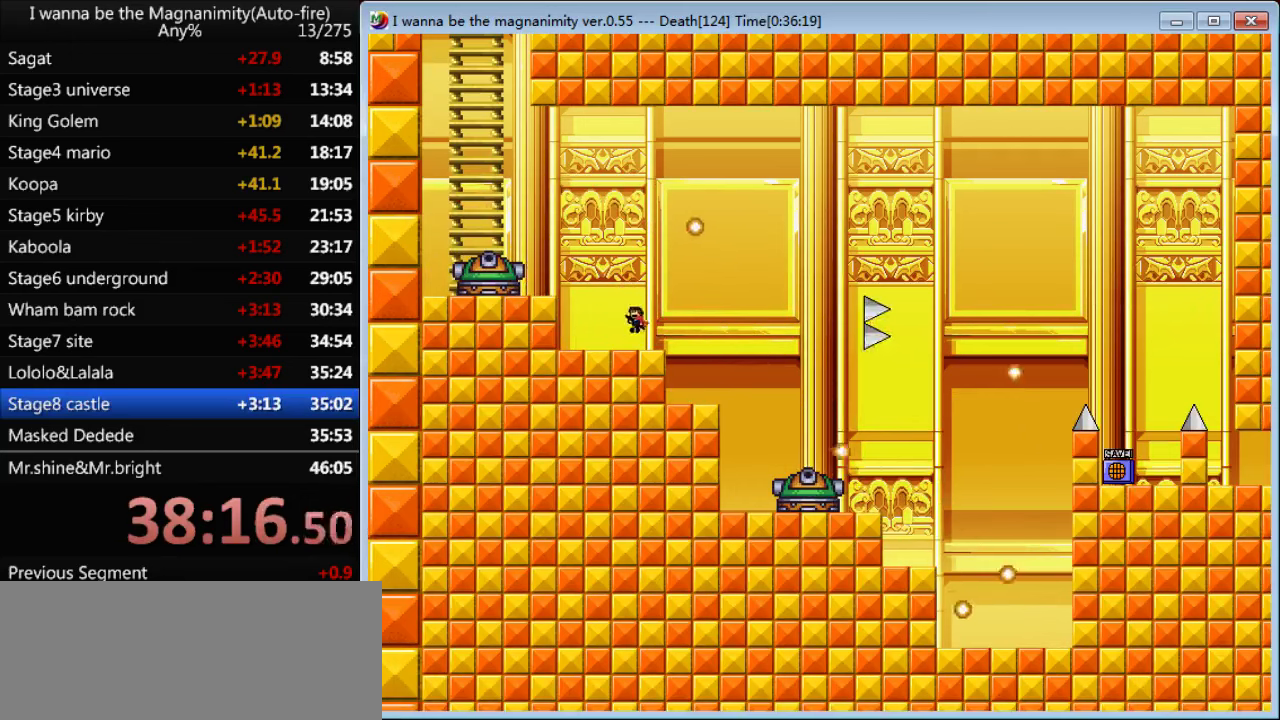
{"keys": [], "events": [[67, "shift", "up"], [167, "shift", "down"], [234, "shift", "up"], [467, "left", "up"]]}
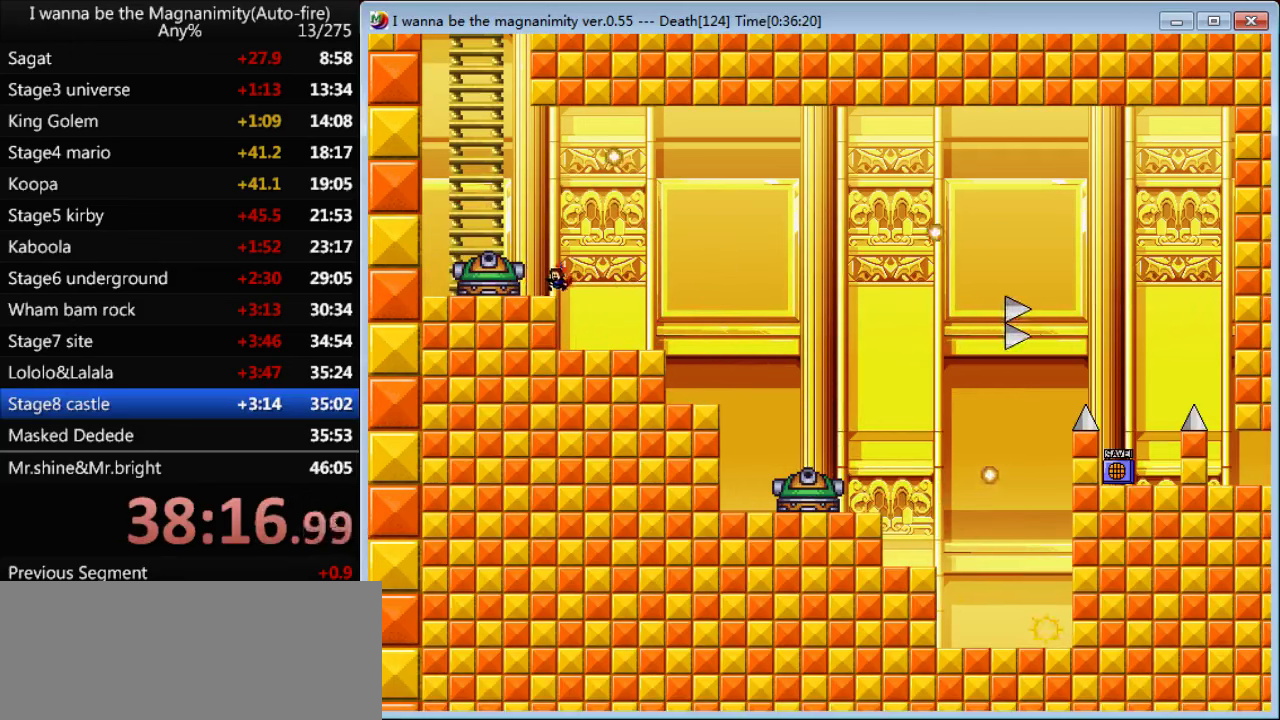
{"keys": [], "events": []}
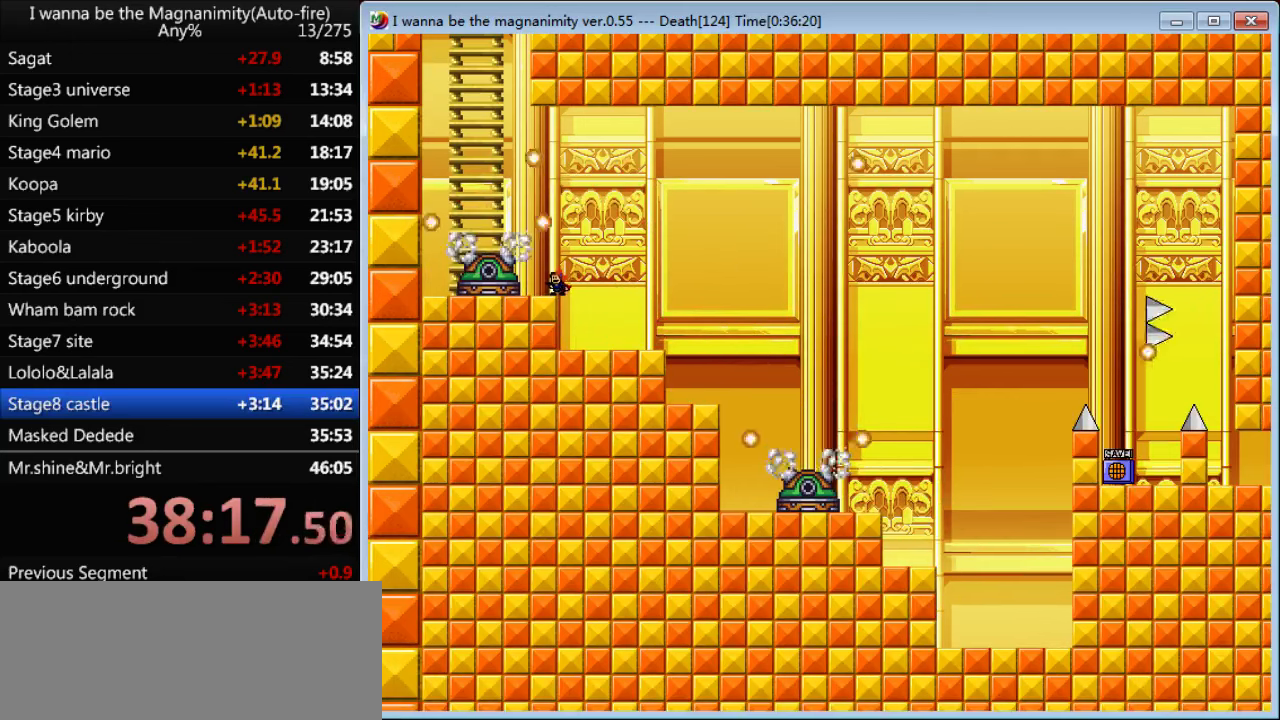
{"keys": [], "events": []}
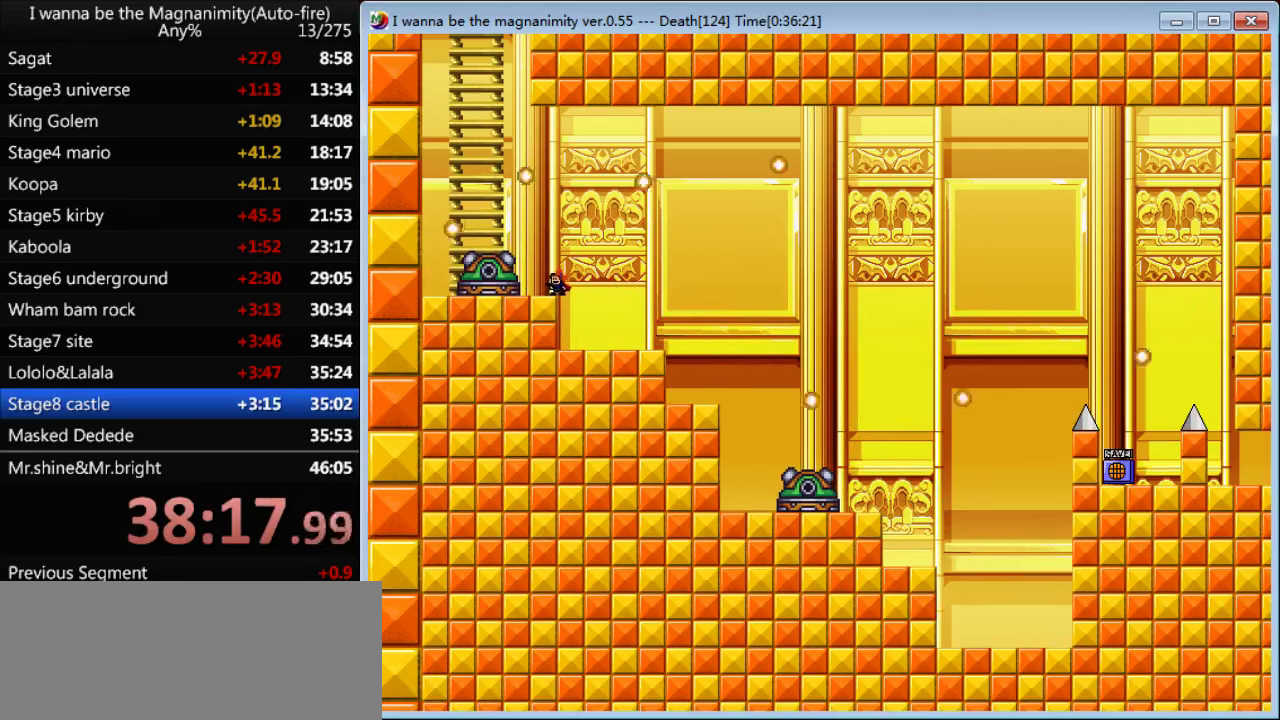
{"keys": [], "events": [[234, "shift", "down"], [500, "shift", "up"]]}
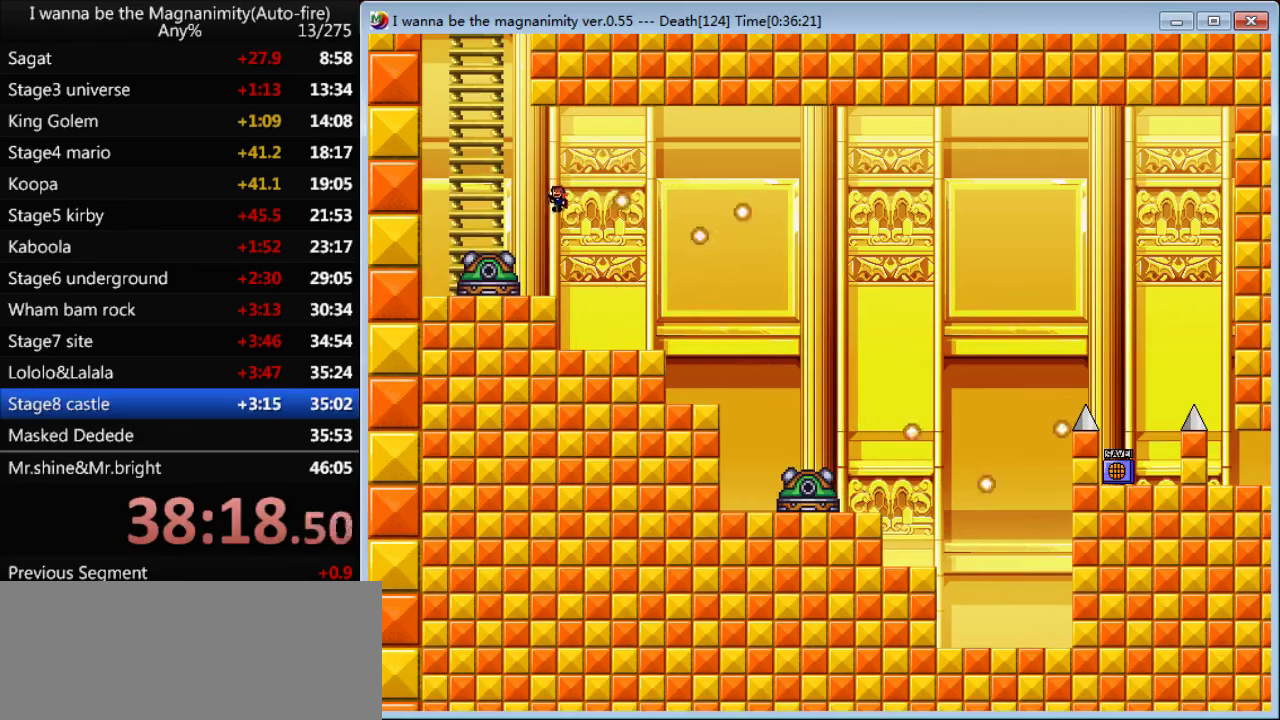
{"keys": ["up"], "events": [[34, "left", "down"], [67, "shift", "down"], [334, "up", "down"], [367, "shift", "up"], [400, "left", "up"]]}
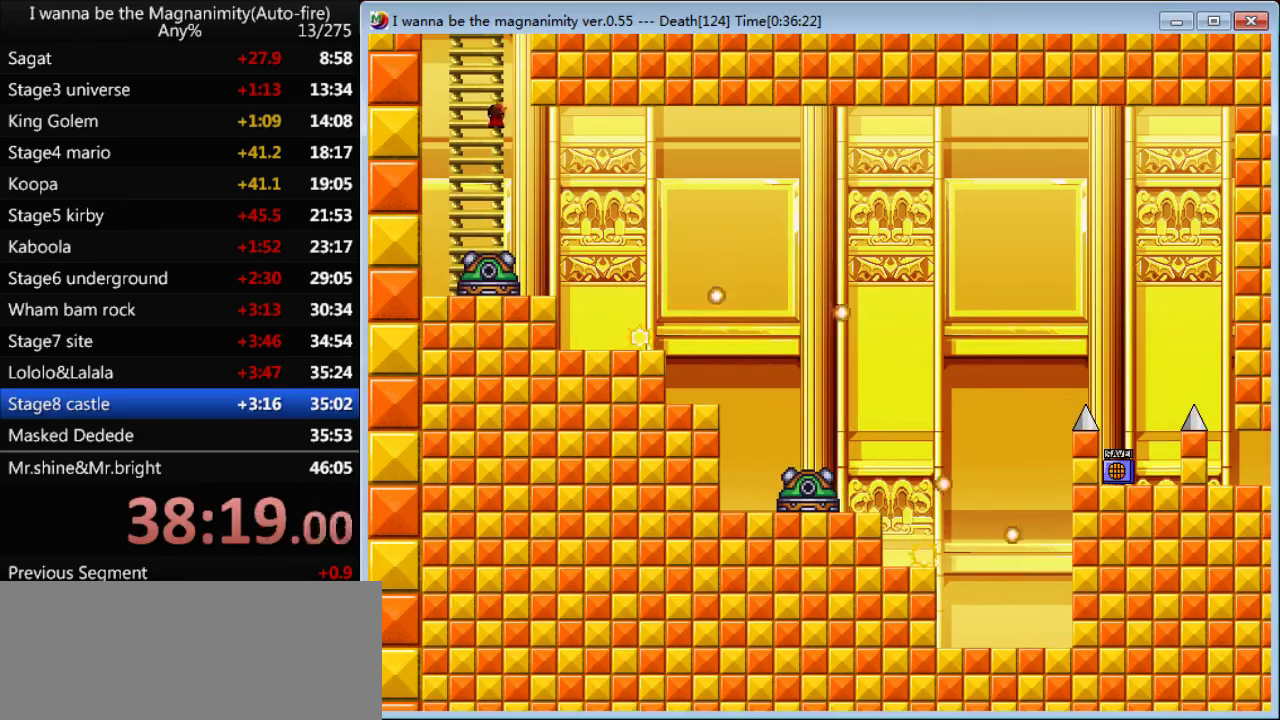
{"keys": ["up"], "events": []}
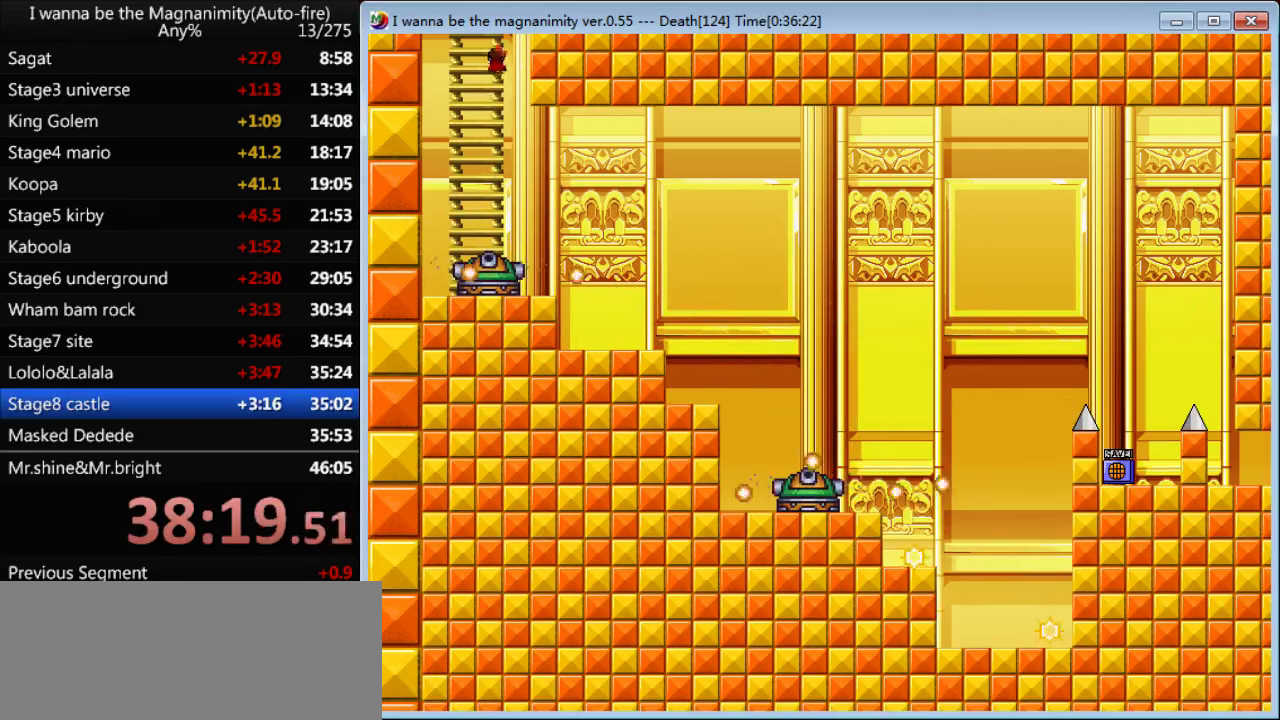
{"keys": ["up"], "events": []}
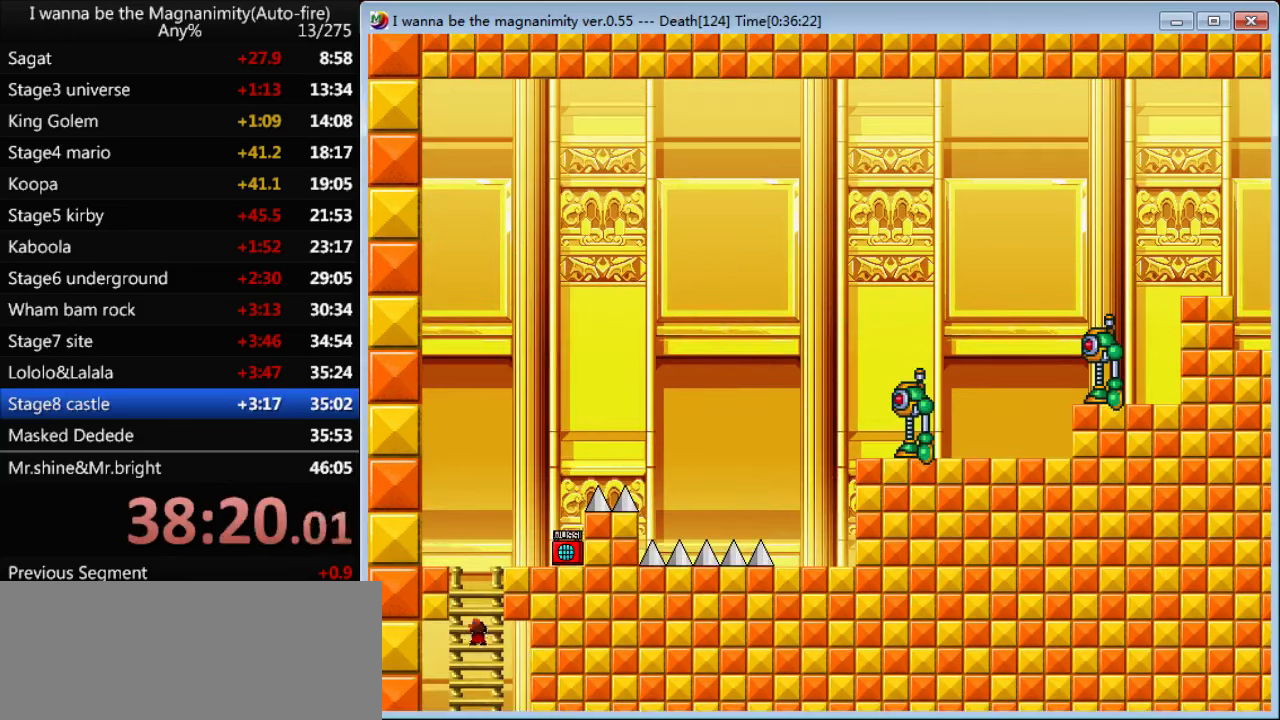
{"keys": ["up"], "events": []}